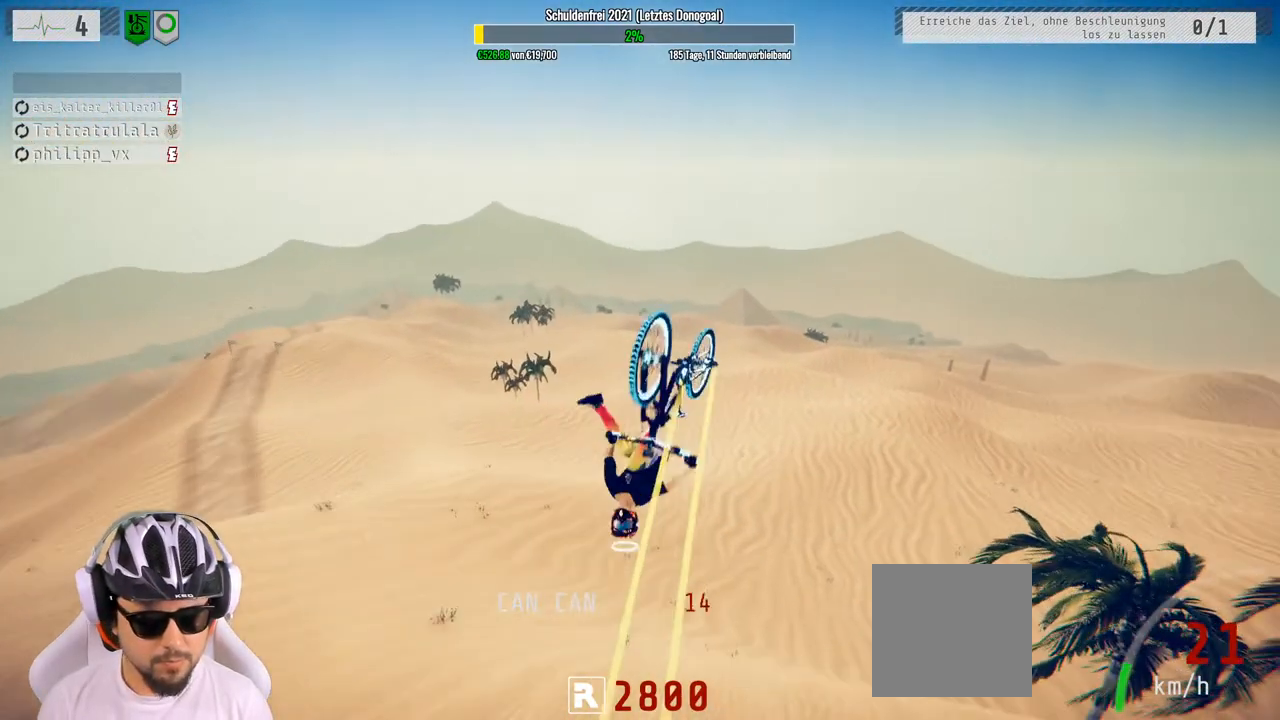
Gameplay with a controller (Xbox layout); each line is a JSON object with the inputs held at the frame after it. "events" lists button and stick changes between this image and that frame as [ms after this image, input, new state], when the widget could be followed in between.
{"buttons": ["R2"], "left_stick": "up-right", "right_stick": "center", "events": [[283, "right_stick", "center"], [300, "L1", "up"], [500, "left_stick", "up-right"]]}
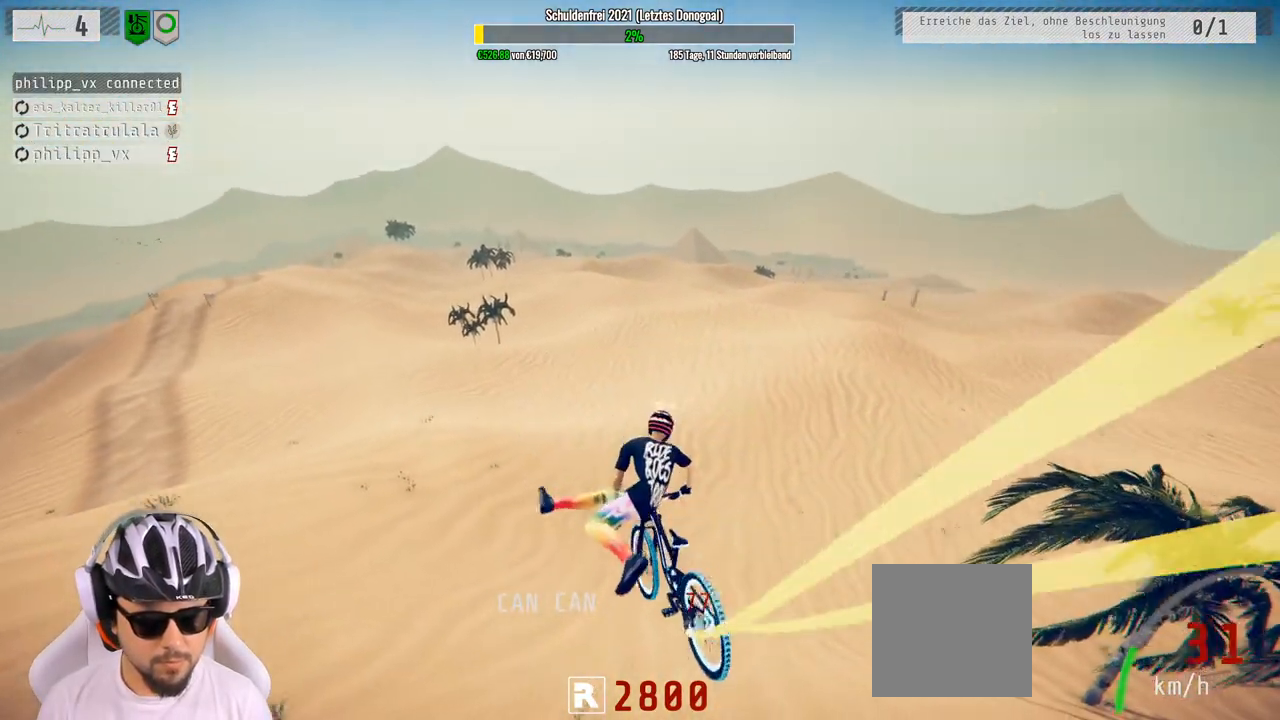
{"buttons": ["R2"], "left_stick": "center", "right_stick": "center", "events": [[250, "left_stick", "up"], [367, "left_stick", "center"]]}
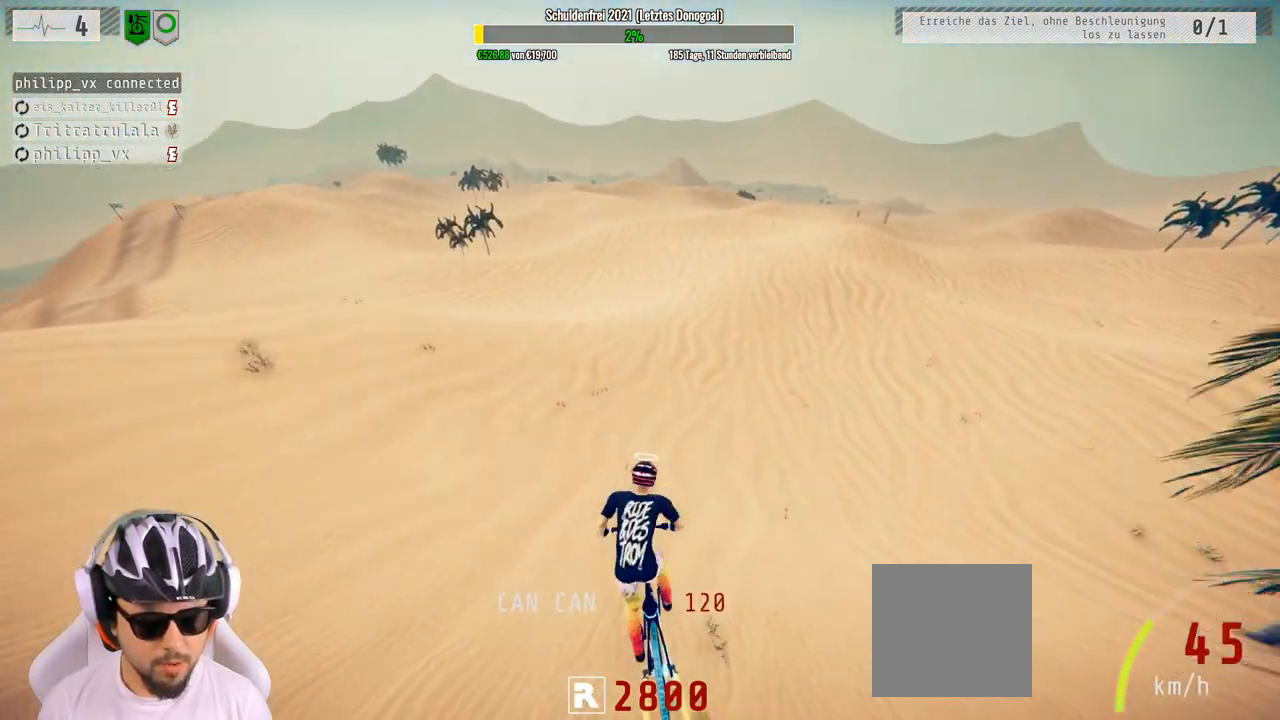
{"buttons": ["R2"], "left_stick": "left", "right_stick": "left", "events": [[33, "left_stick", "left"], [100, "right_stick", "left"]]}
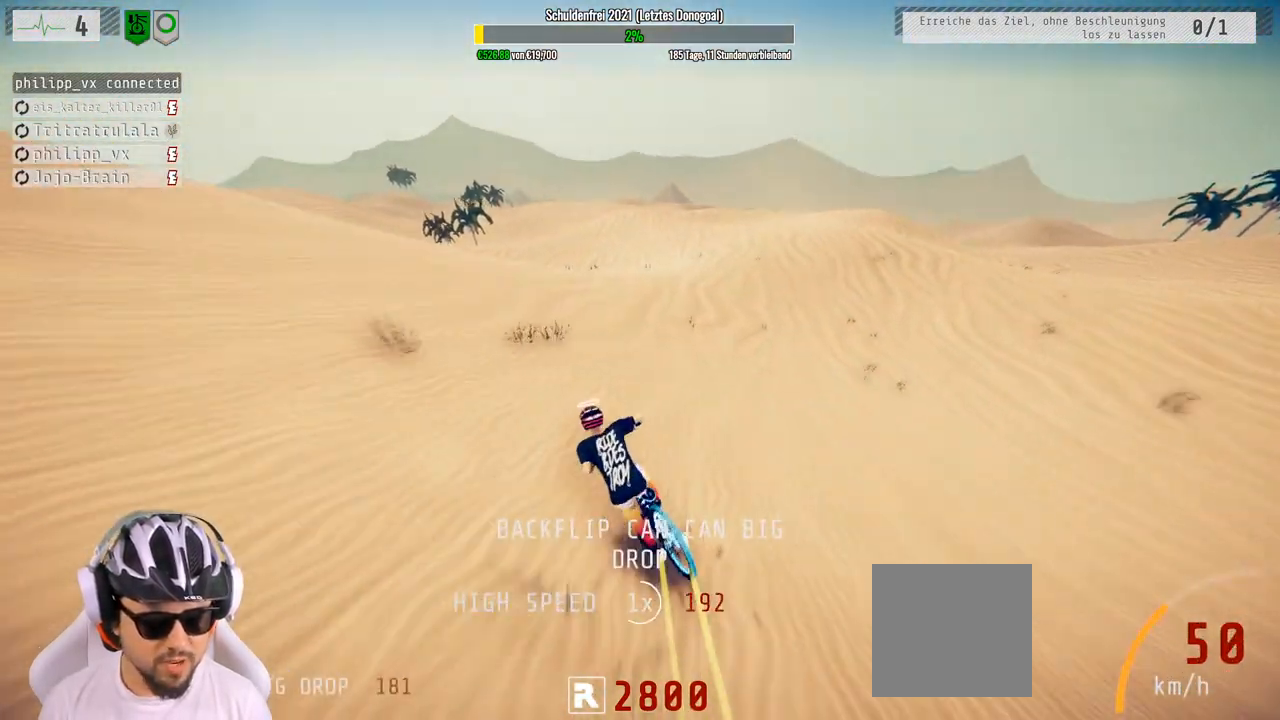
{"buttons": ["L1", "R2"], "left_stick": "up", "right_stick": "up", "events": [[33, "right_stick", "center"], [83, "right_stick", "down"], [183, "L1", "down"], [217, "left_stick", "up-left"], [317, "right_stick", "up"], [400, "left_stick", "up"]]}
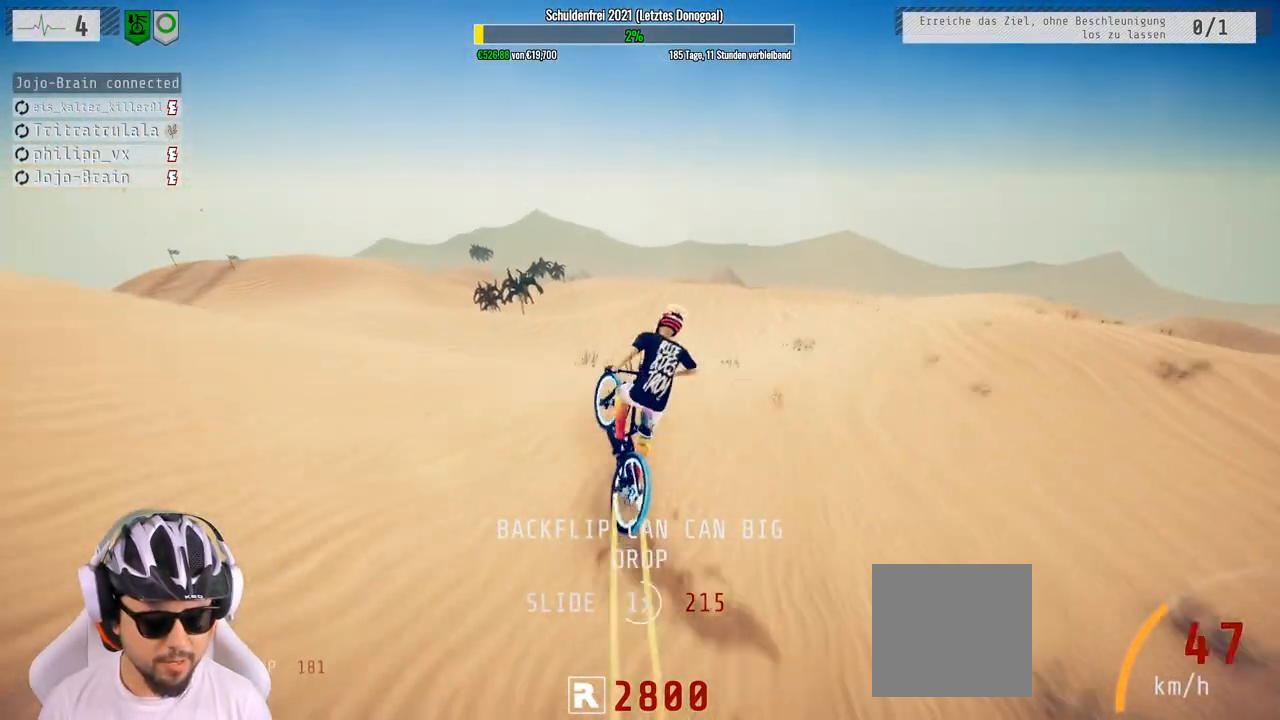
{"buttons": ["R2"], "left_stick": "up", "right_stick": "center", "events": [[167, "L1", "up"], [183, "right_stick", "center"]]}
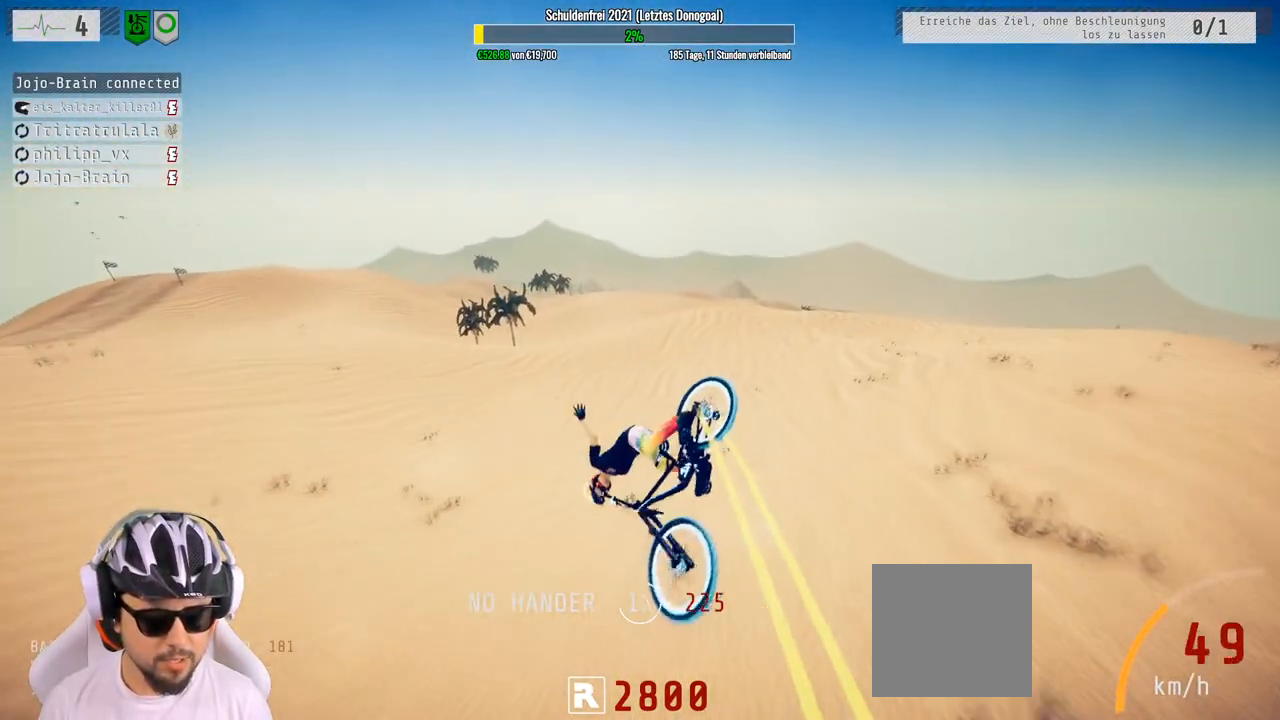
{"buttons": ["R2"], "left_stick": "down-right", "right_stick": "center", "events": [[367, "left_stick", "center"], [467, "left_stick", "down-right"]]}
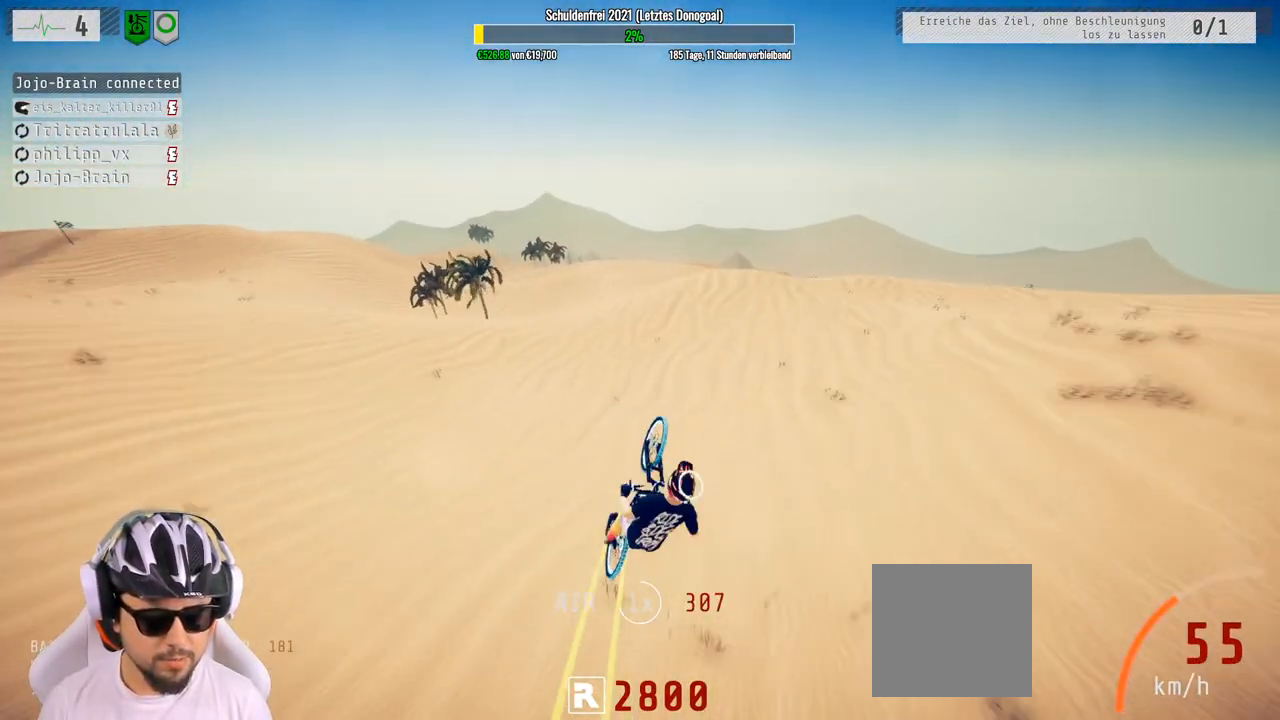
{"buttons": ["R2"], "left_stick": "center", "right_stick": "down", "events": [[83, "left_stick", "center"], [150, "left_stick", "left"], [233, "left_stick", "down"], [283, "left_stick", "center"], [283, "right_stick", "down"]]}
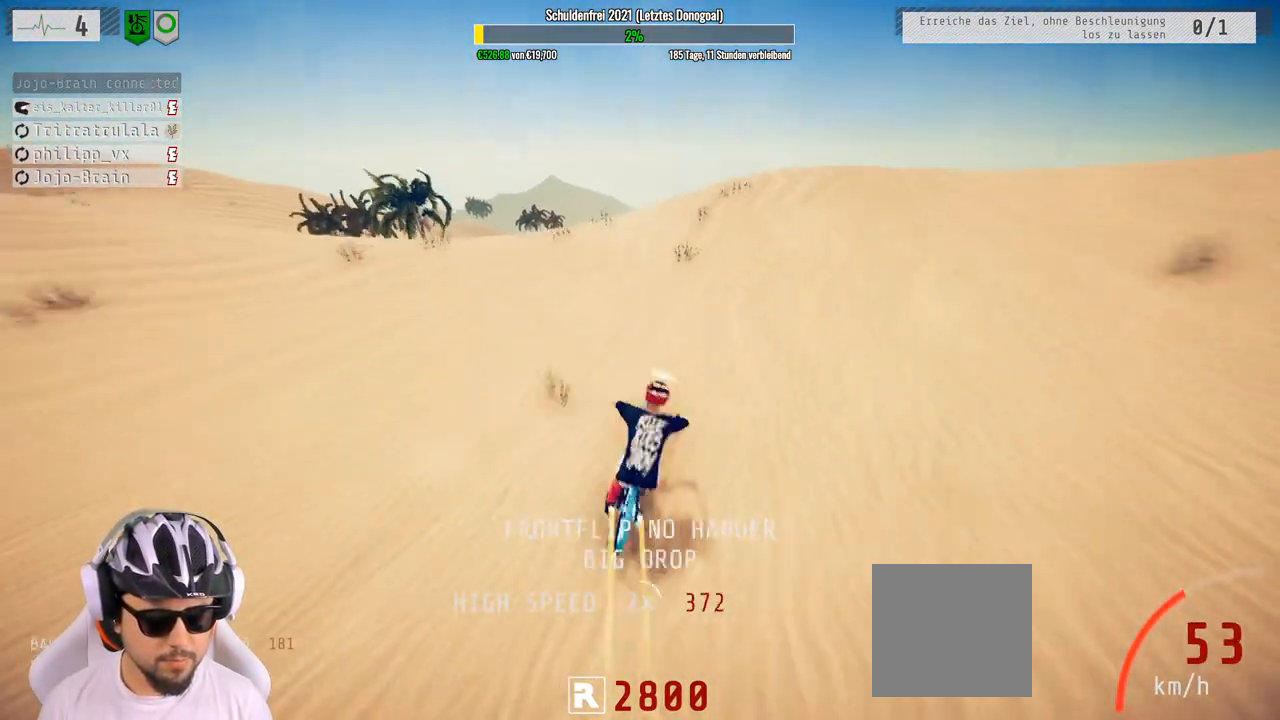
{"buttons": ["L1", "R2", "R3"], "left_stick": "down-right", "right_stick": "down", "events": [[150, "left_stick", "right"], [450, "left_stick", "down-right"], [483, "R3", "down"], [500, "L1", "down"]]}
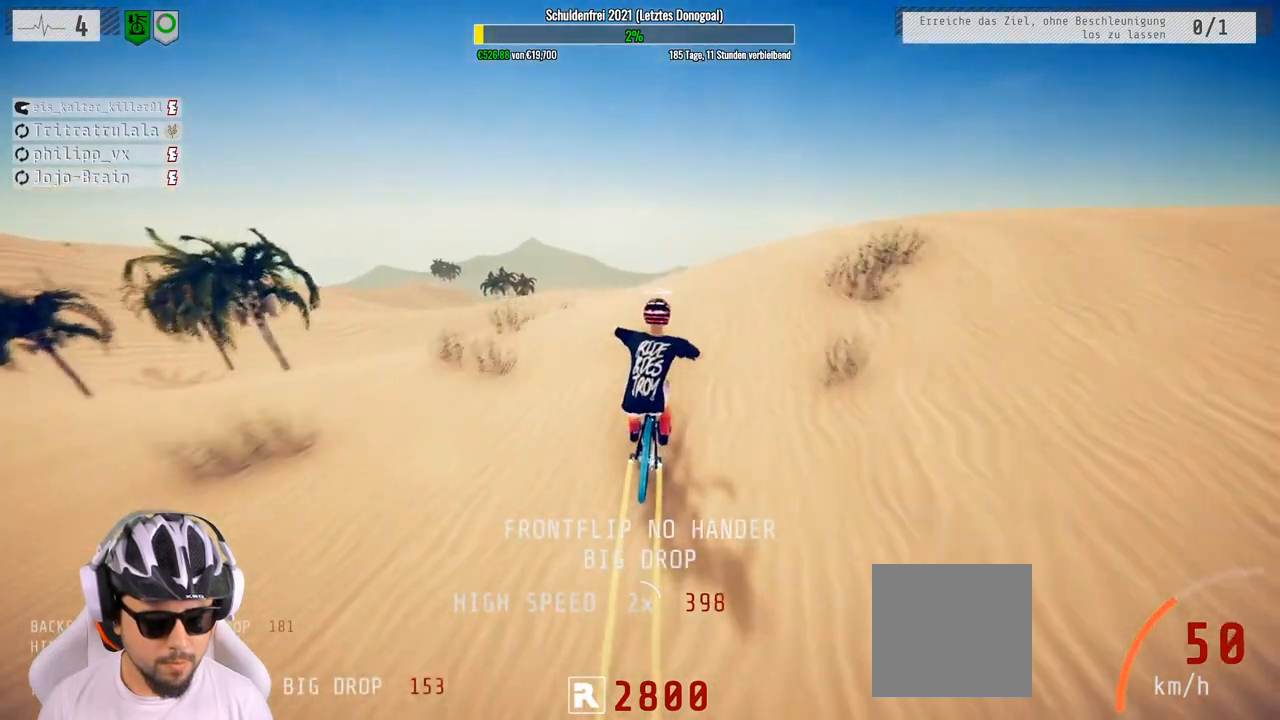
{"buttons": ["L1", "R2"], "left_stick": "down", "right_stick": "down", "events": [[33, "R3", "up"], [33, "right_stick", "up"], [83, "left_stick", "down"], [233, "right_stick", "down"]]}
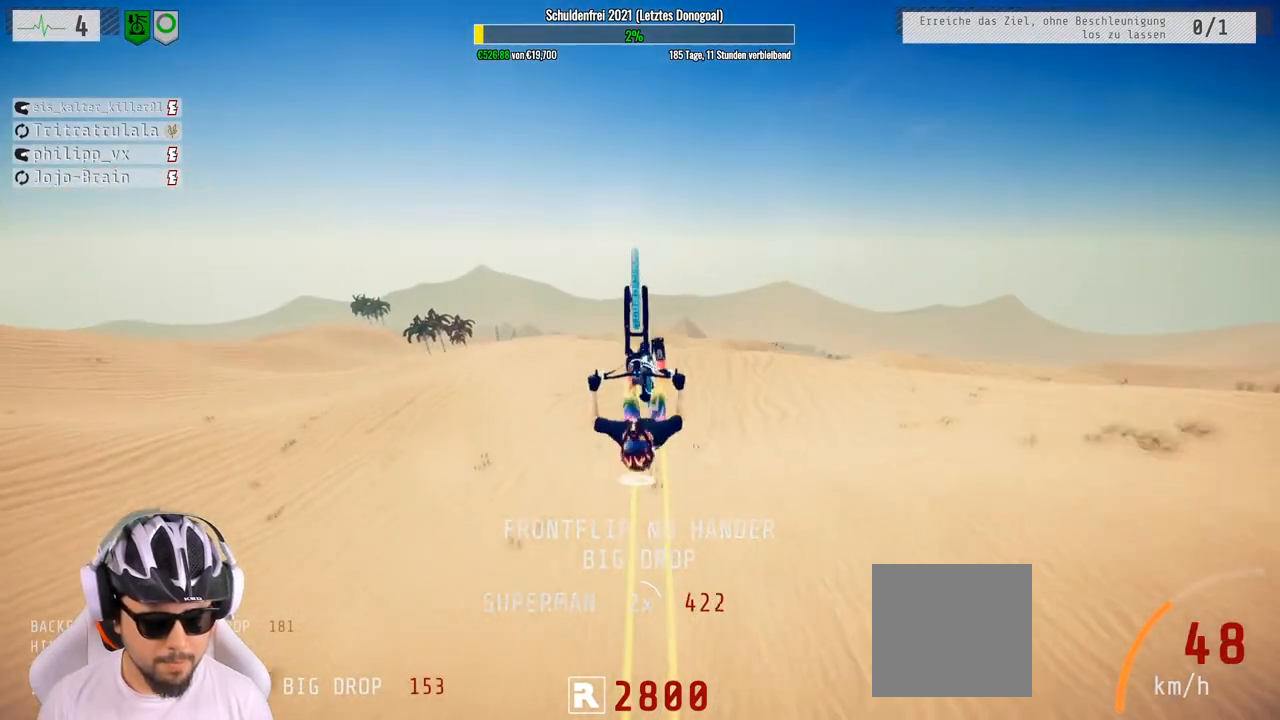
{"buttons": ["L1", "R2"], "left_stick": "down", "right_stick": "center", "events": [[450, "right_stick", "center"]]}
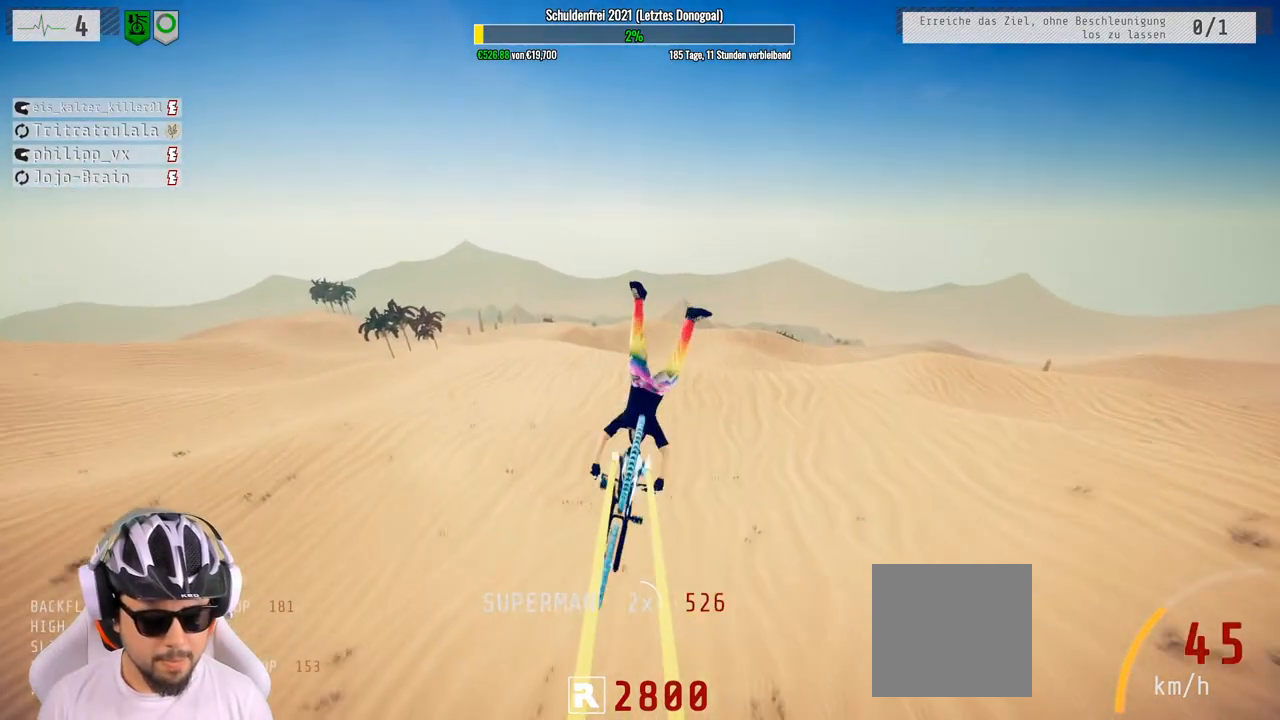
{"buttons": ["R2"], "left_stick": "up", "right_stick": "center", "events": [[83, "L1", "up"], [117, "left_stick", "center"], [333, "left_stick", "up"]]}
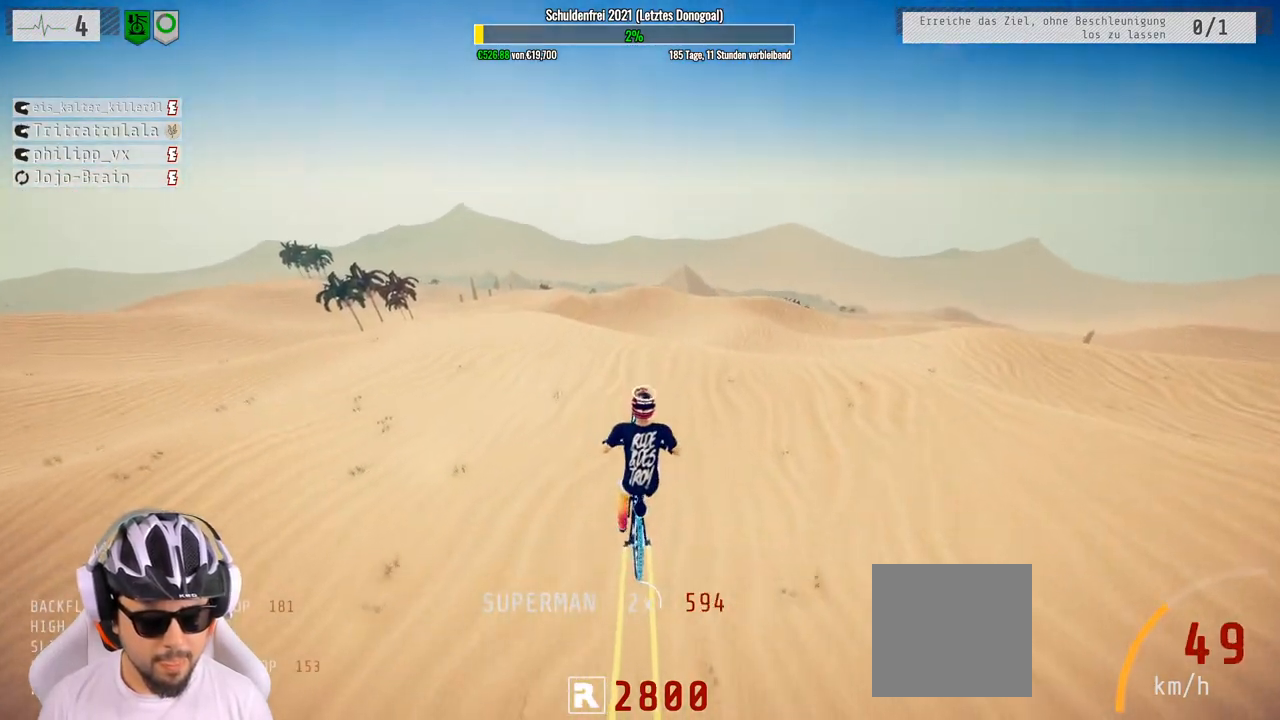
{"buttons": ["R2"], "left_stick": "center", "right_stick": "down", "events": [[33, "left_stick", "center"], [400, "left_stick", "up"], [450, "right_stick", "down"], [483, "left_stick", "center"]]}
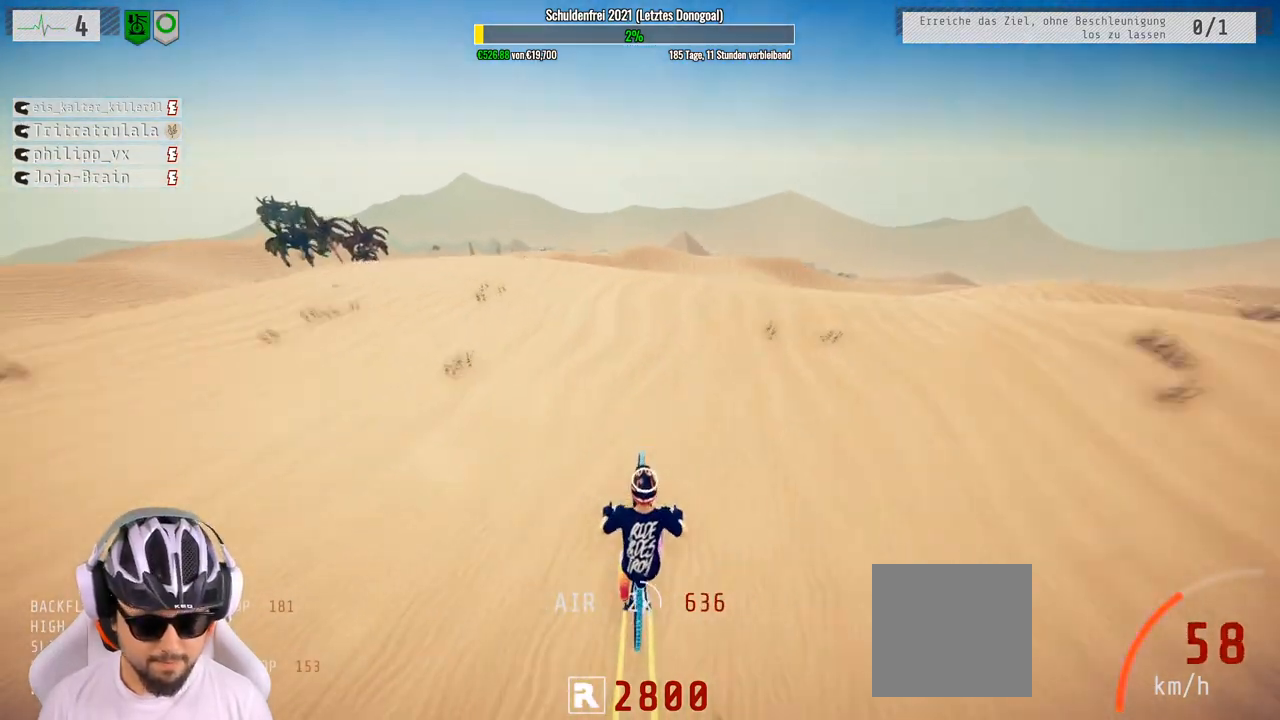
{"buttons": ["L1", "R2"], "left_stick": "up", "right_stick": "up", "events": [[17, "left_stick", "down"], [217, "left_stick", "center"], [267, "left_stick", "up"], [300, "L1", "down"], [350, "right_stick", "up"]]}
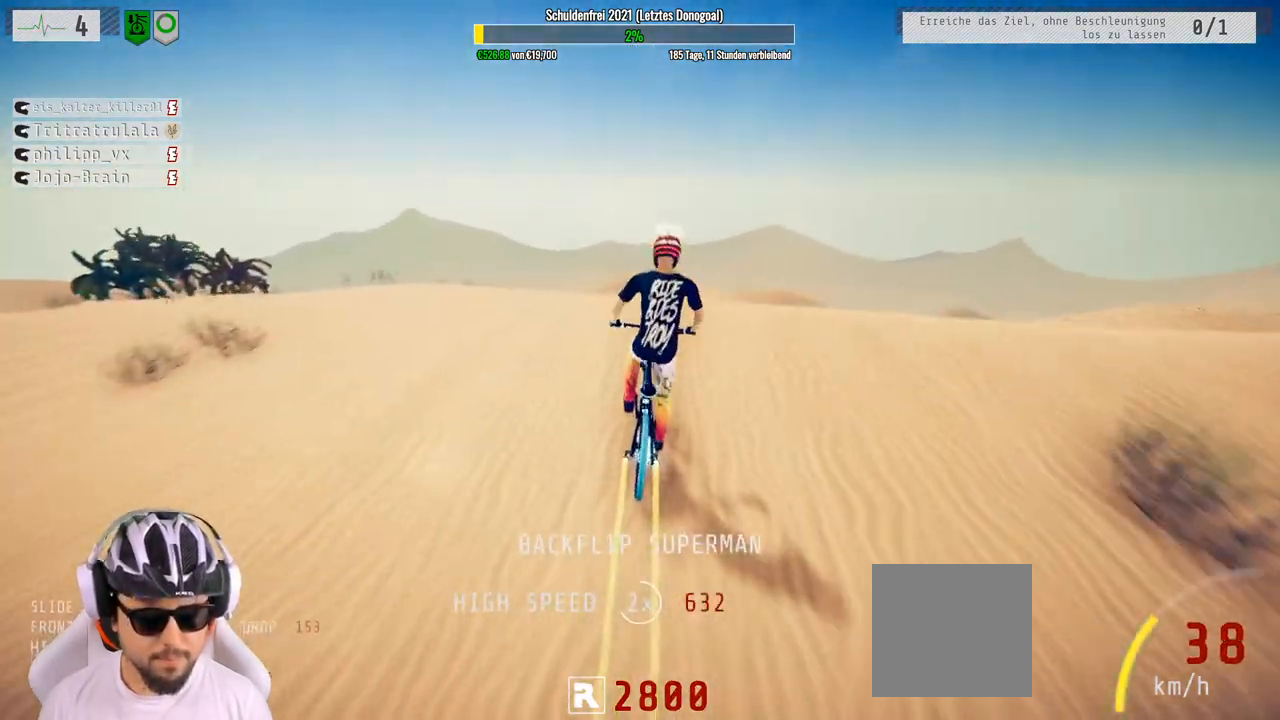
{"buttons": ["R2"], "left_stick": "up", "right_stick": "center", "events": [[317, "L1", "up"], [383, "right_stick", "center"]]}
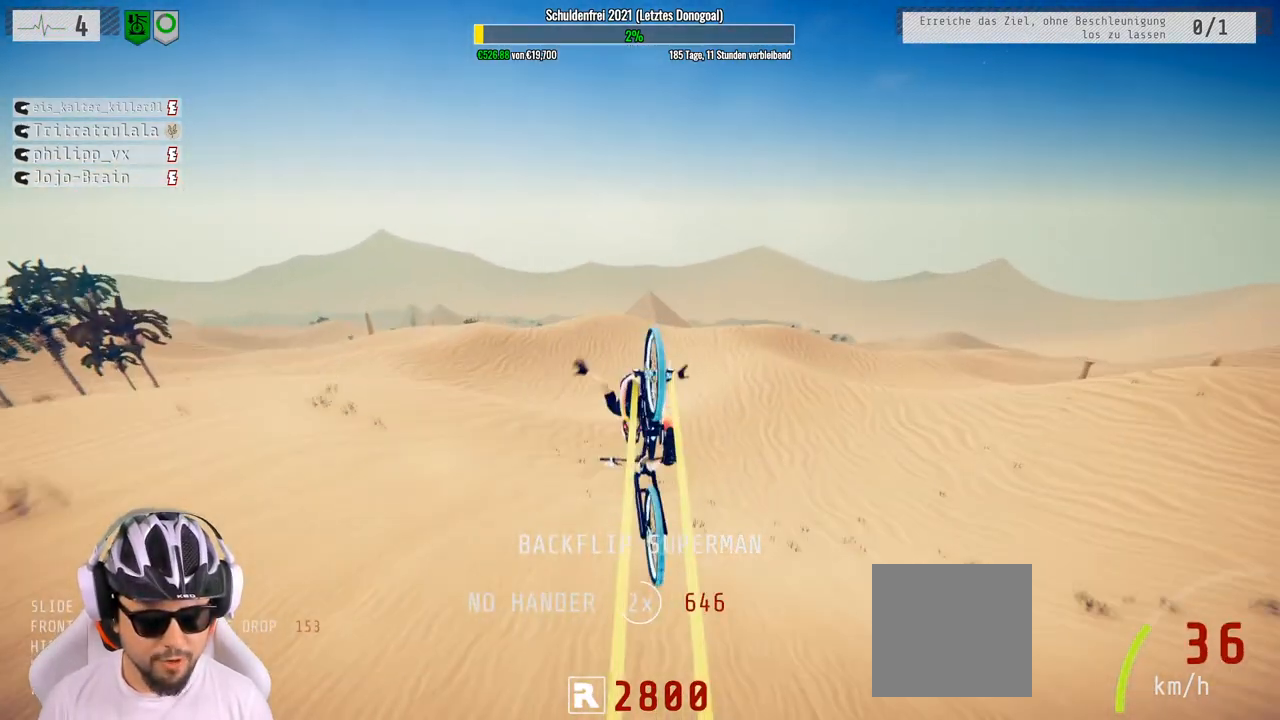
{"buttons": ["R2"], "left_stick": "up-right", "right_stick": "center", "events": [[333, "left_stick", "up-right"]]}
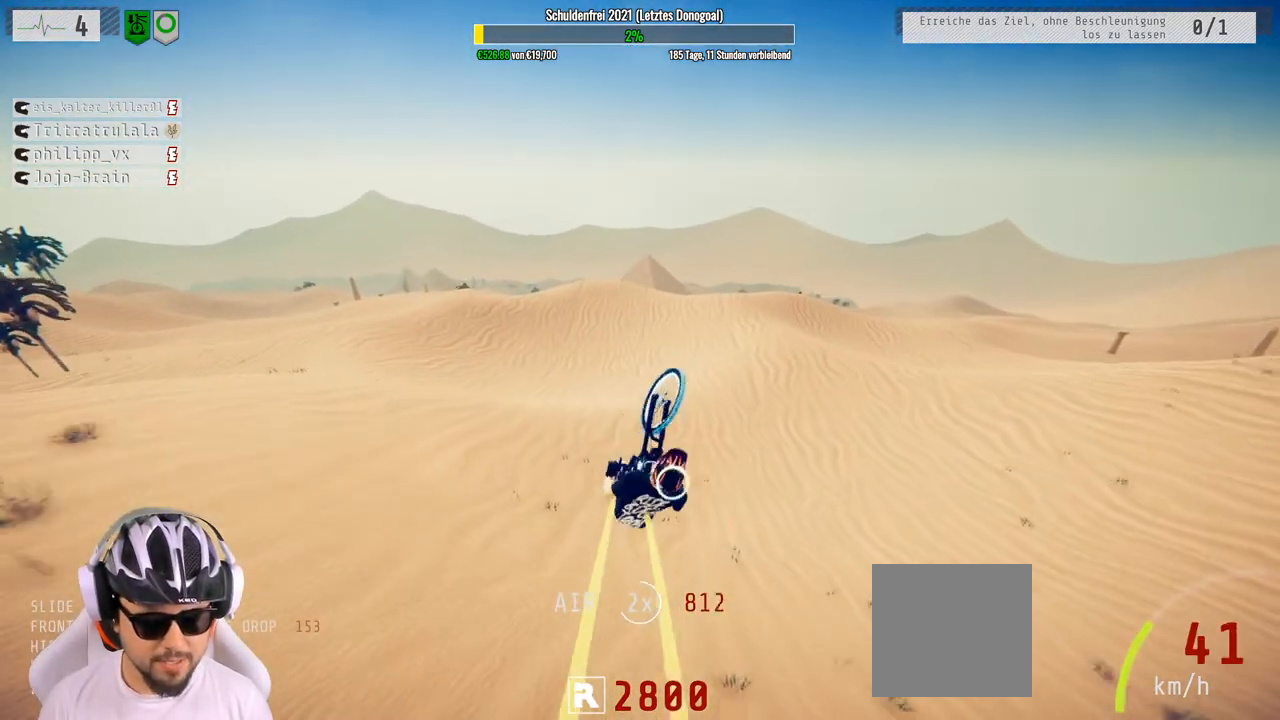
{"buttons": ["R2"], "left_stick": "right", "right_stick": "center", "events": [[67, "left_stick", "center"], [217, "left_stick", "left"], [333, "left_stick", "center"], [433, "left_stick", "right"]]}
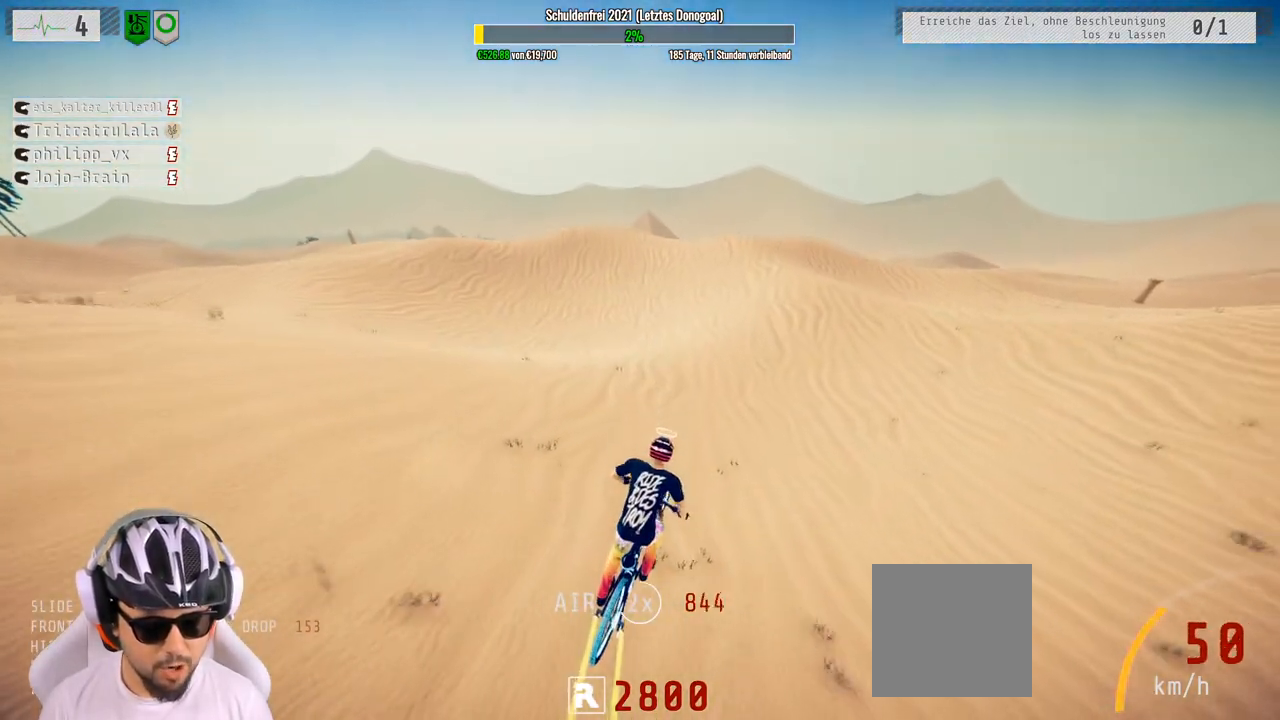
{"buttons": ["R2"], "left_stick": "left", "right_stick": "center", "events": [[67, "left_stick", "center"], [117, "left_stick", "down-left"], [267, "left_stick", "center"], [450, "left_stick", "left"]]}
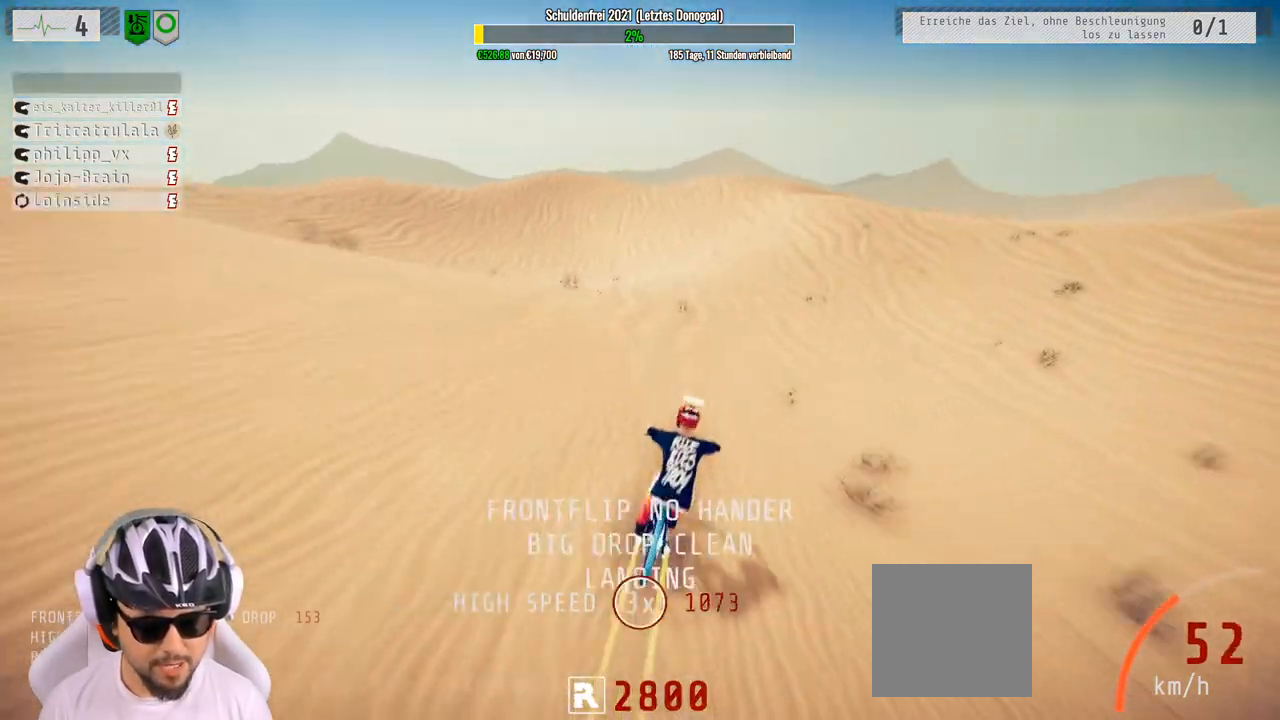
{"buttons": ["R2"], "left_stick": "left", "right_stick": "center", "events": [[300, "left_stick", "center"], [400, "left_stick", "left"]]}
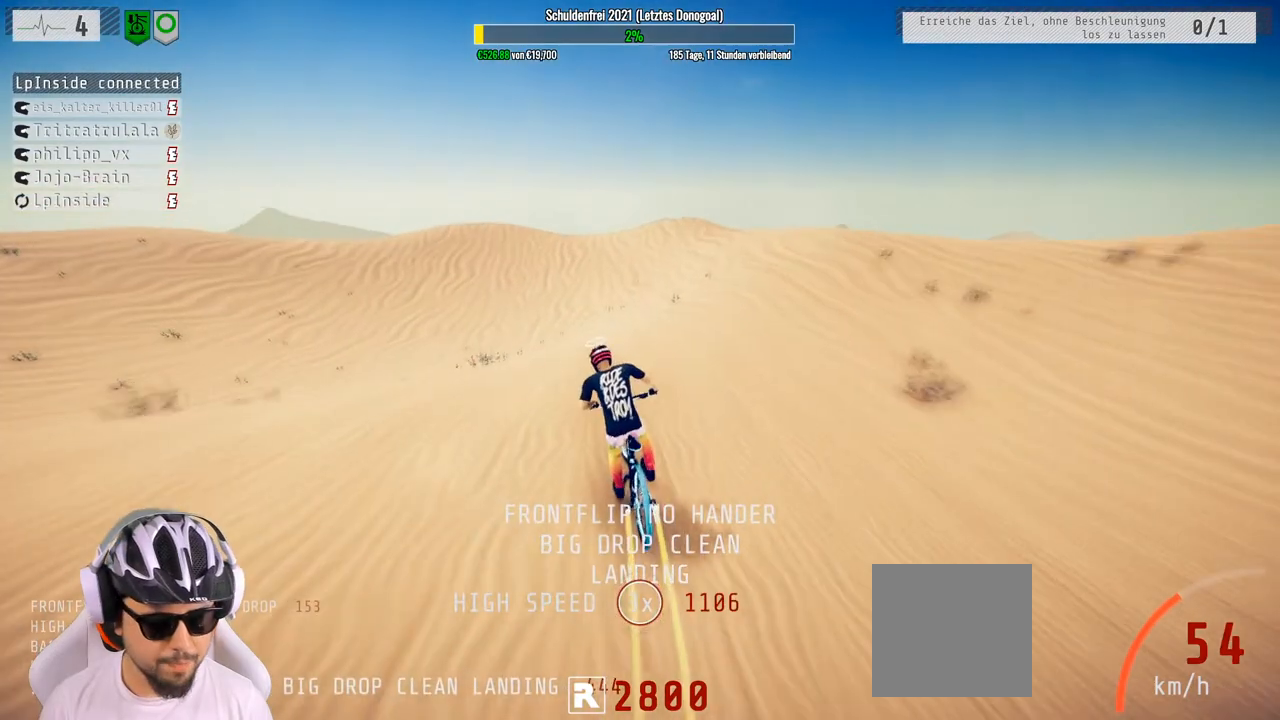
{"buttons": ["R2"], "left_stick": "center", "right_stick": "center", "events": [[33, "left_stick", "center"]]}
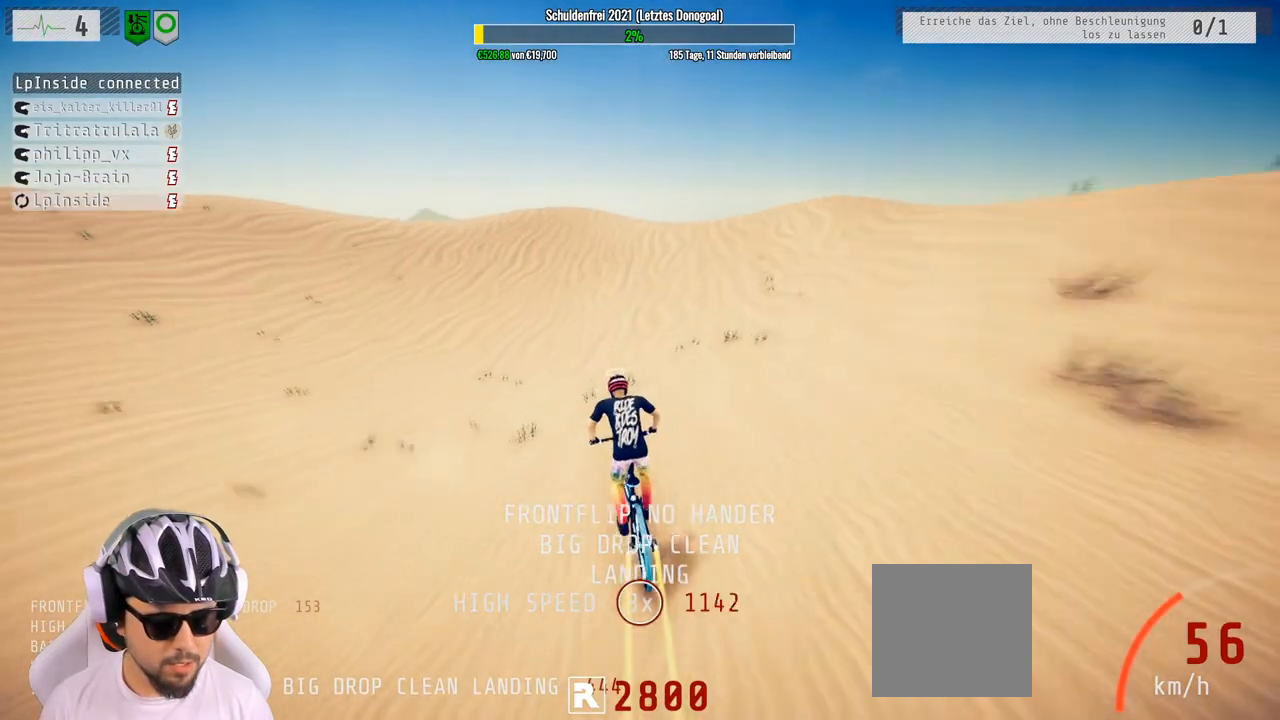
{"buttons": ["R2"], "left_stick": "center", "right_stick": "center", "events": []}
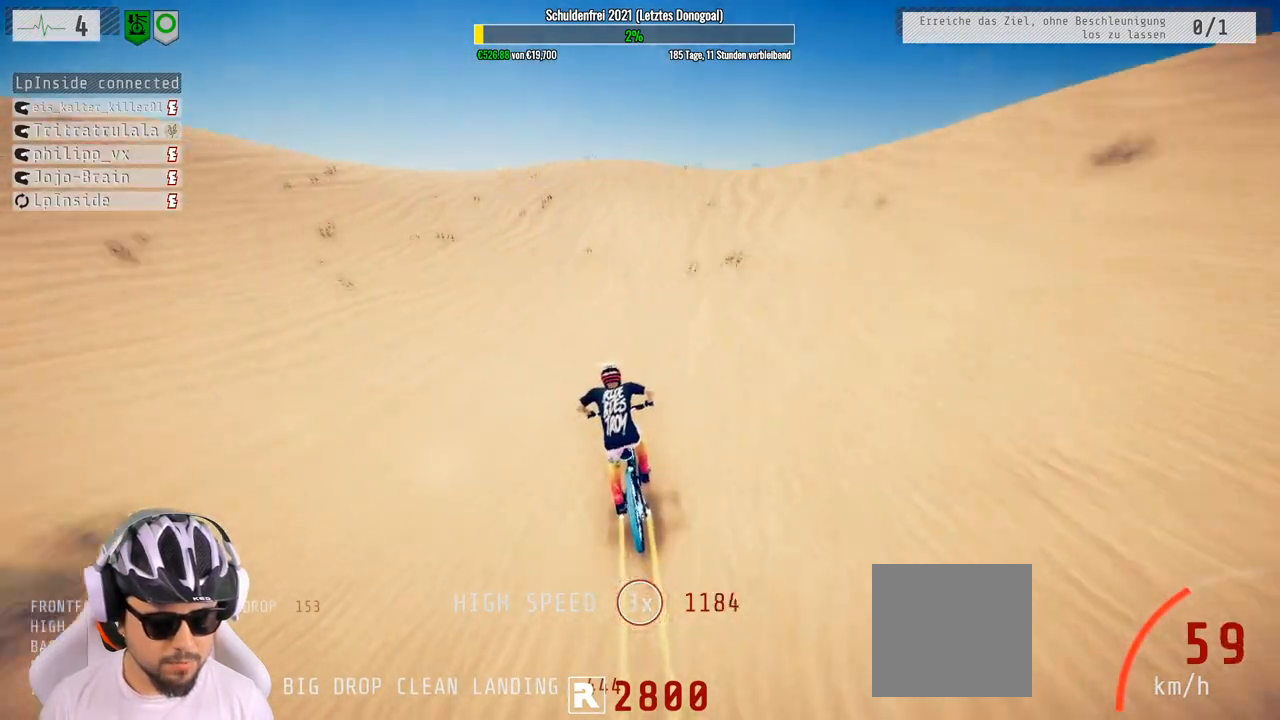
{"buttons": ["R2"], "left_stick": "center", "right_stick": "center", "events": [[33, "left_stick", "right"], [100, "right_stick", "right"], [367, "right_stick", "center"], [417, "left_stick", "center"]]}
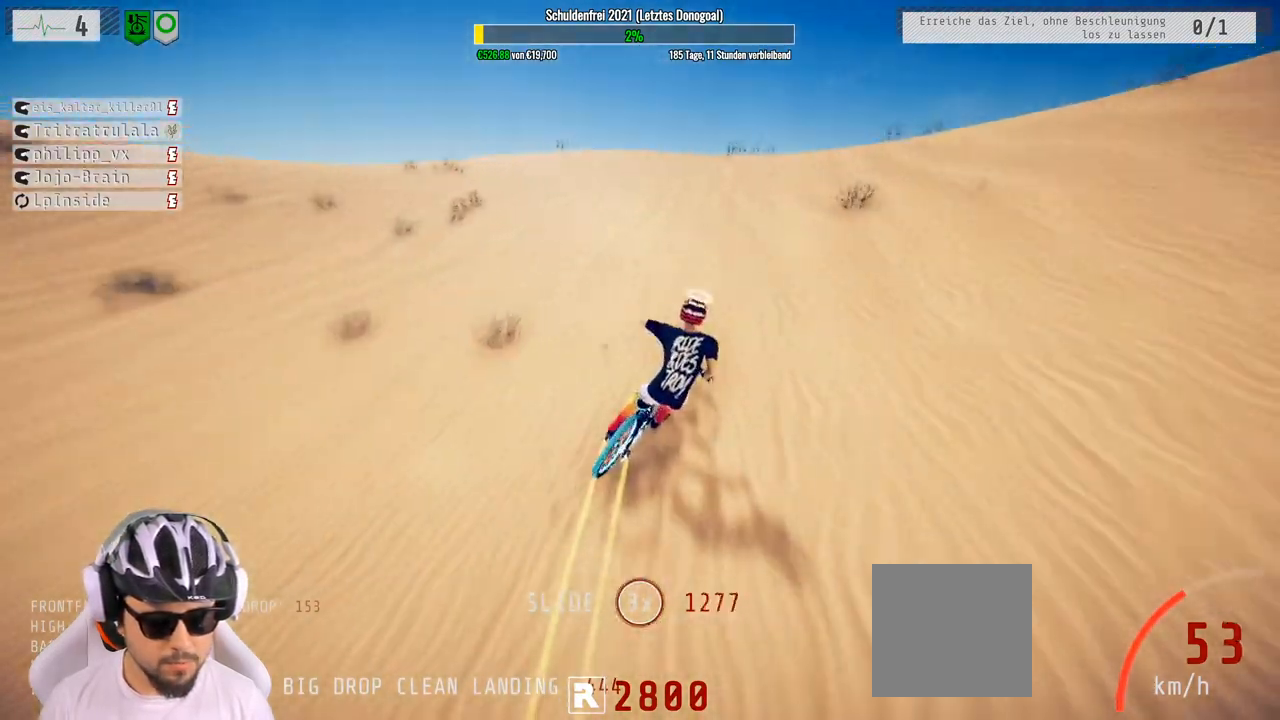
{"buttons": ["L1", "R2"], "left_stick": "down", "right_stick": "up-right", "events": [[17, "right_stick", "down"], [33, "left_stick", "right"], [383, "L1", "down"], [417, "left_stick", "down"], [433, "right_stick", "up-right"]]}
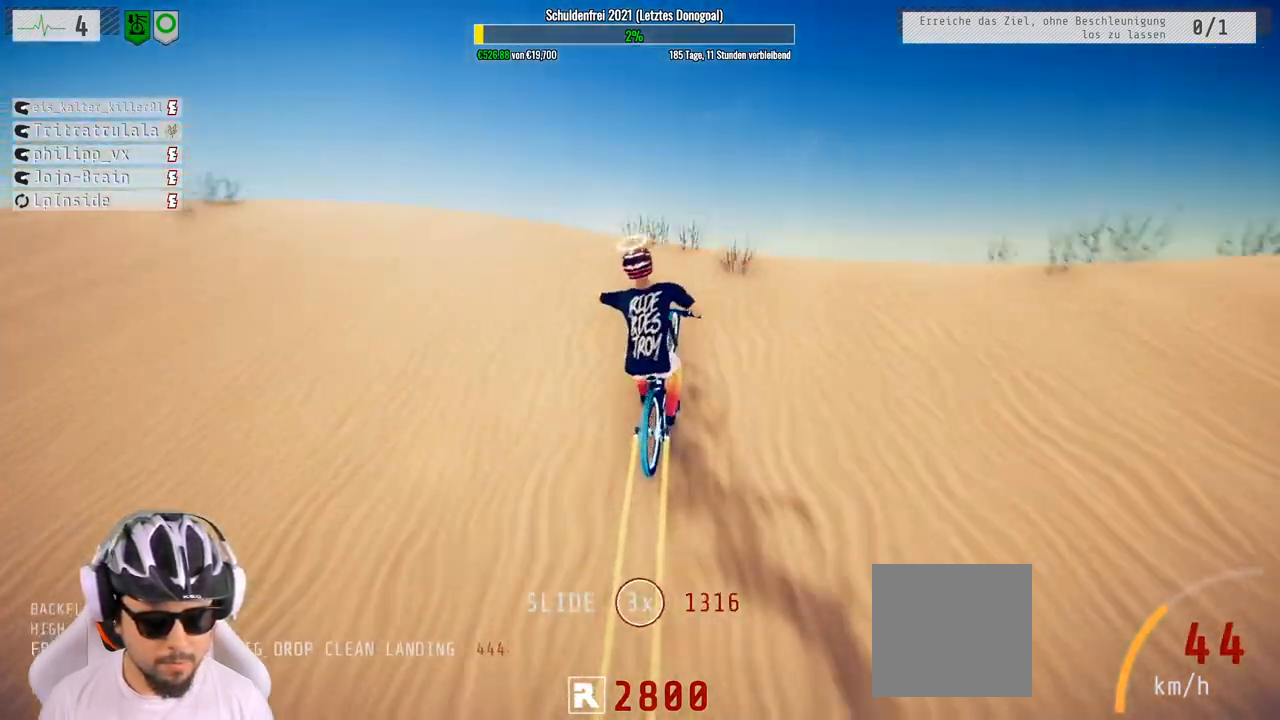
{"buttons": ["L1", "R2"], "left_stick": "down", "right_stick": "down", "events": [[117, "right_stick", "down-left"], [383, "right_stick", "down"]]}
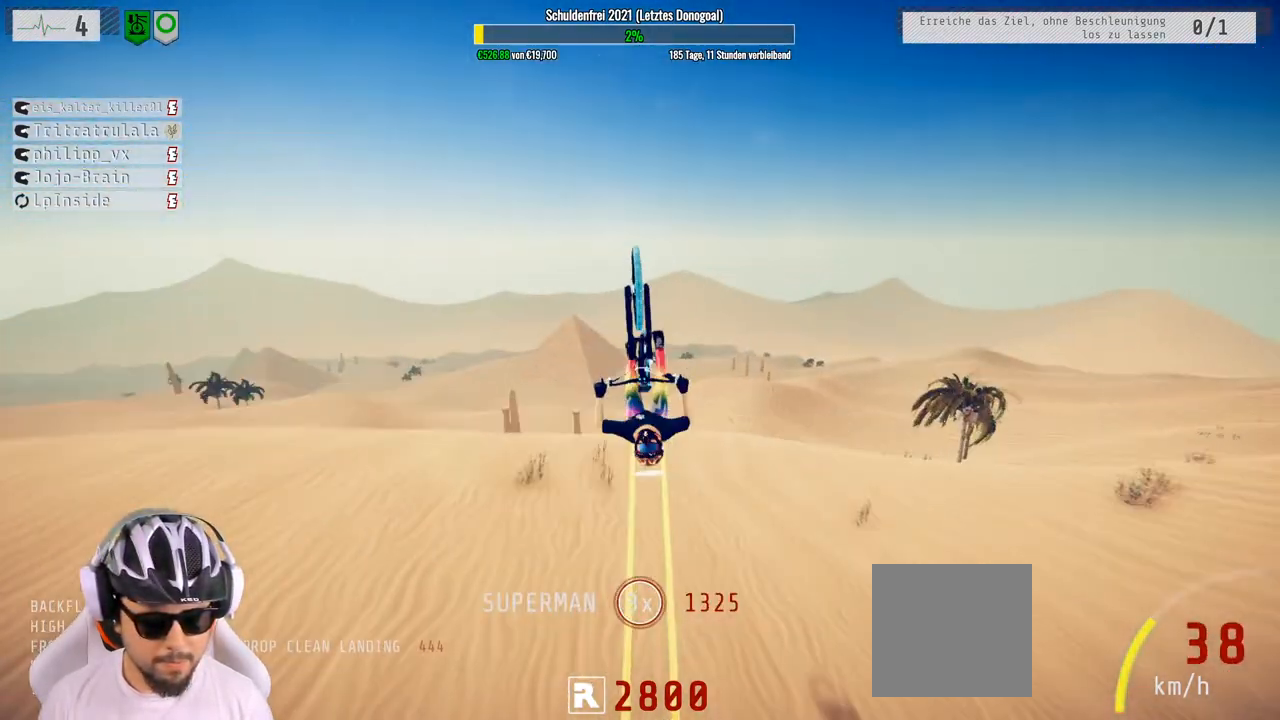
{"buttons": ["L1", "R2"], "left_stick": "down", "right_stick": "center", "events": [[350, "right_stick", "center"]]}
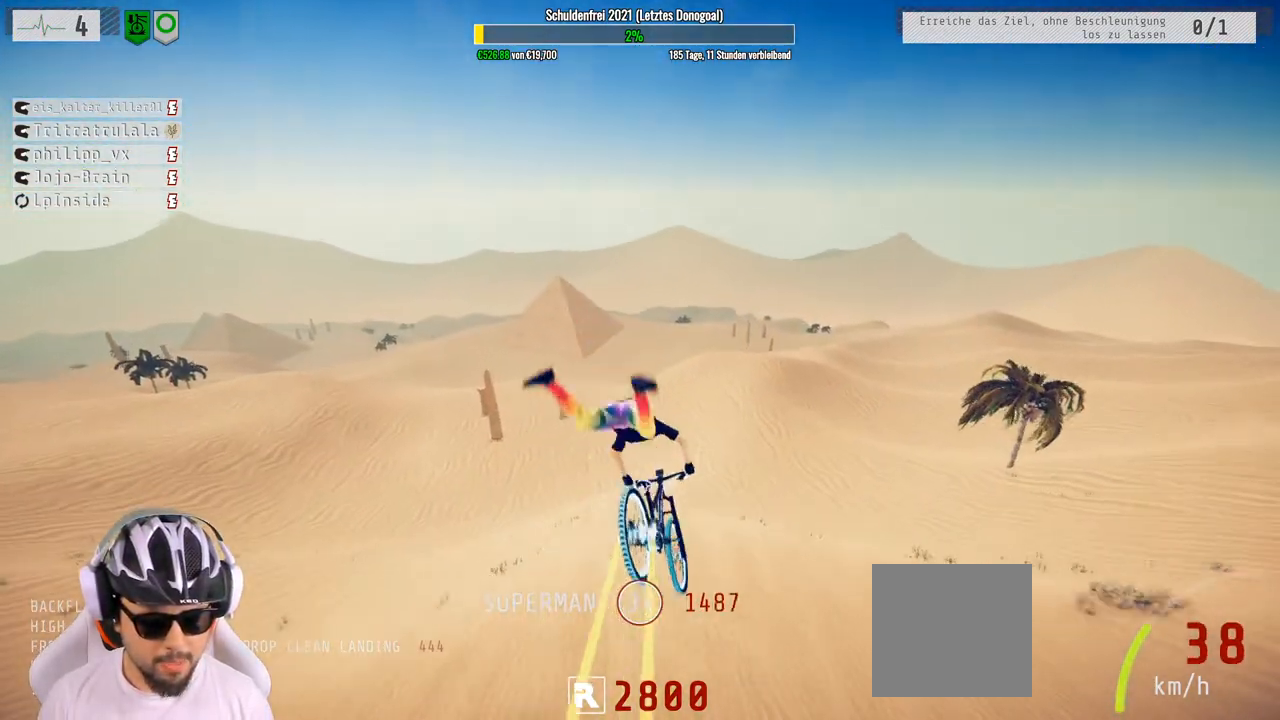
{"buttons": ["R2"], "left_stick": "down", "right_stick": "center", "events": [[467, "L1", "up"]]}
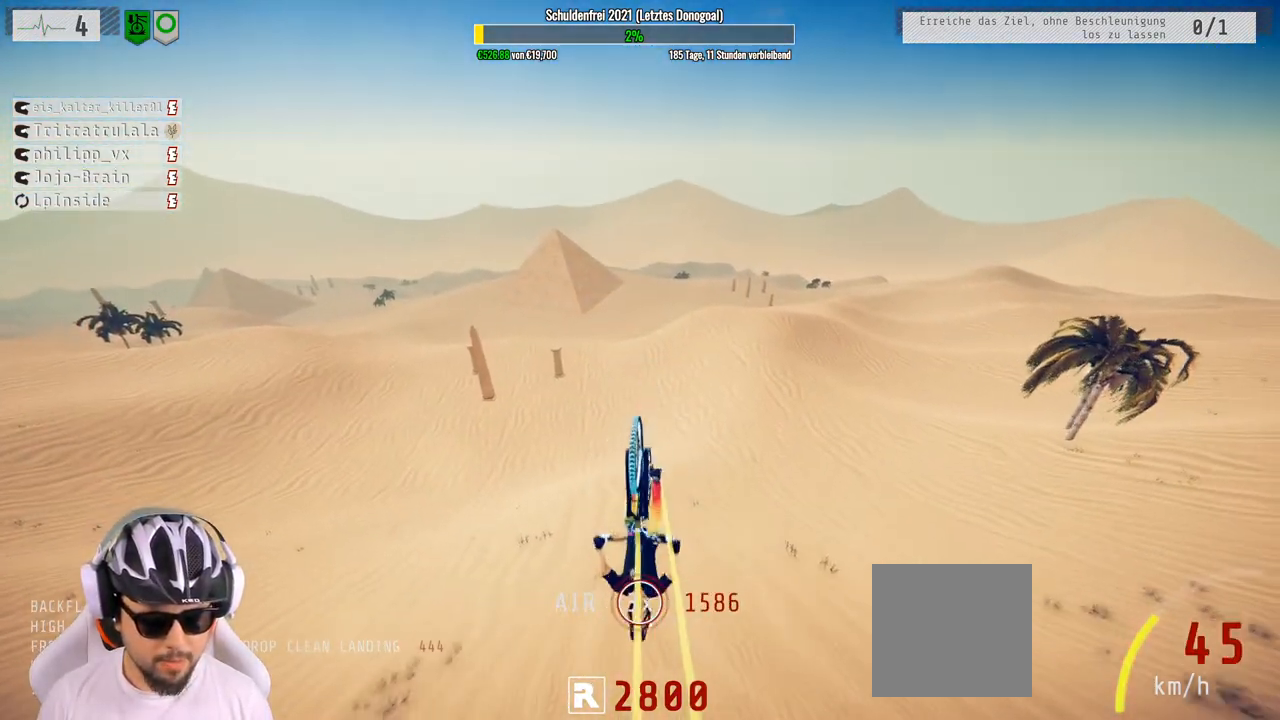
{"buttons": ["R2"], "left_stick": "up-right", "right_stick": "center", "events": [[317, "left_stick", "center"], [500, "left_stick", "up-right"]]}
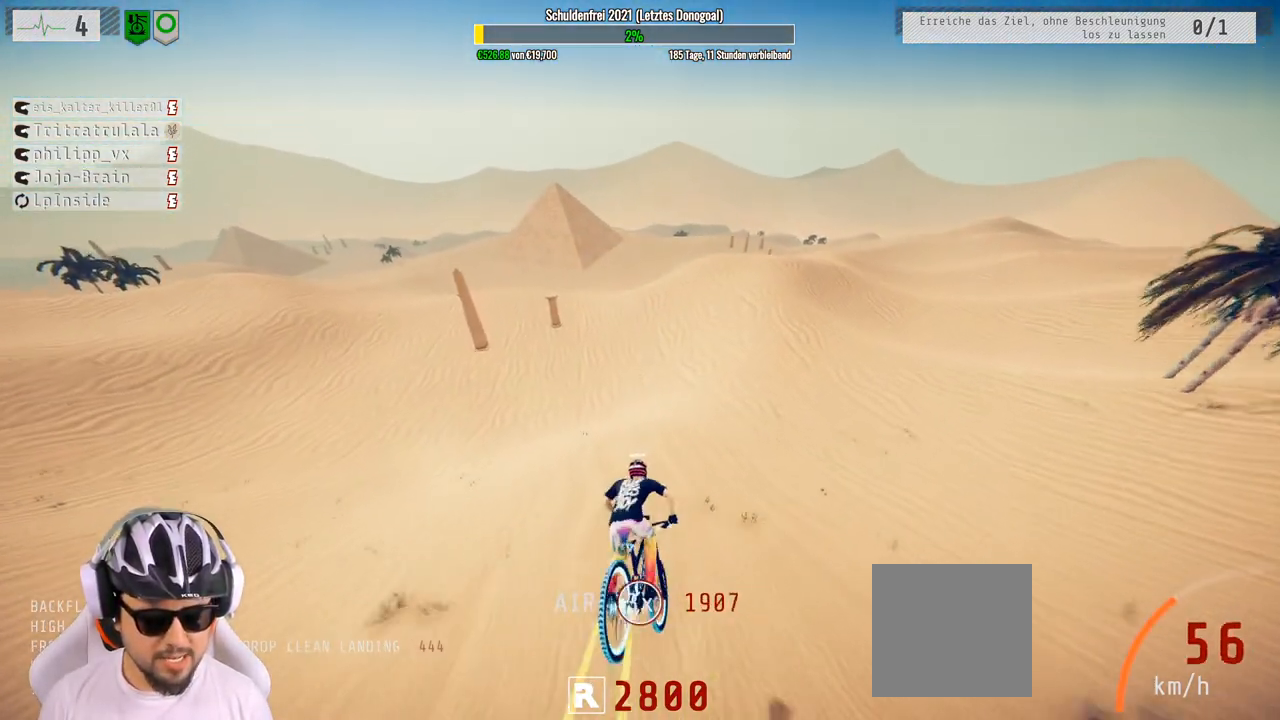
{"buttons": ["R2"], "left_stick": "center", "right_stick": "center", "events": [[133, "left_stick", "up-left"], [267, "left_stick", "center"]]}